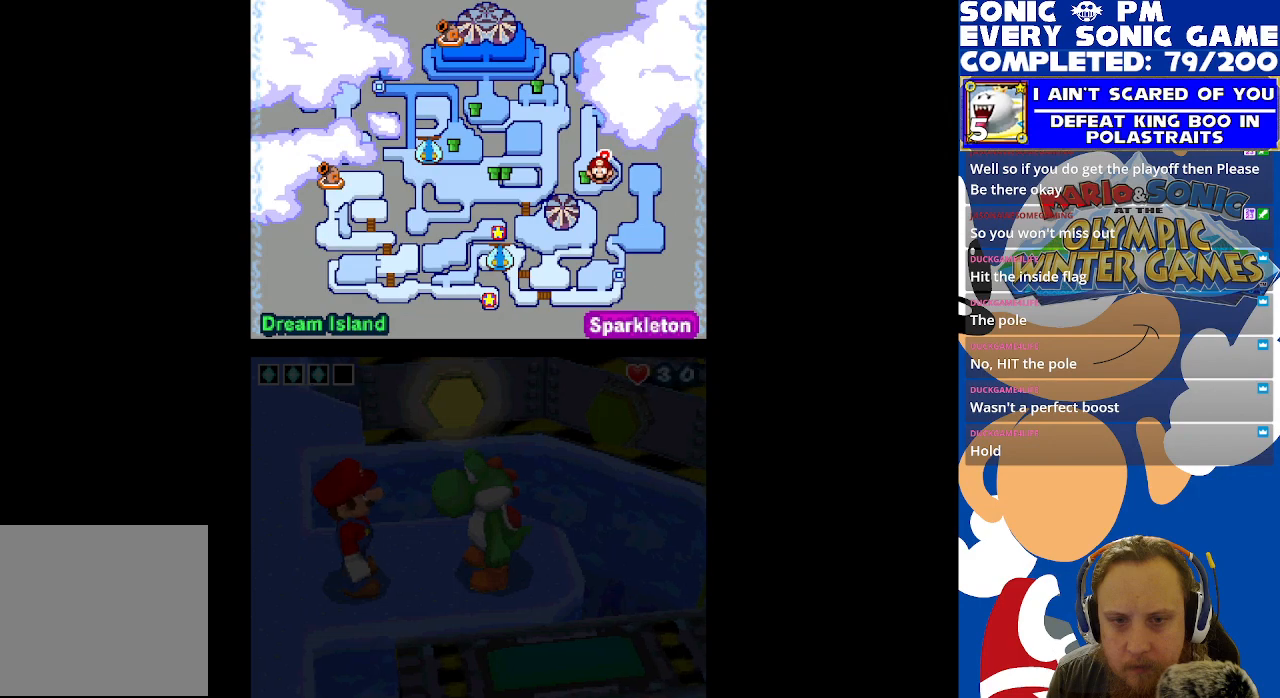
Gameplay with a controller (Xbox layout); each line is a JSON object with the inputs held at the frame after it. "events" lists button and stick changes between this image and that frame as [ms after this image, input, new state], when the widget could be followed in between. Not read: R3 SHARE.
{"buttons": [], "left_stick": "center", "right_stick": "center", "events": []}
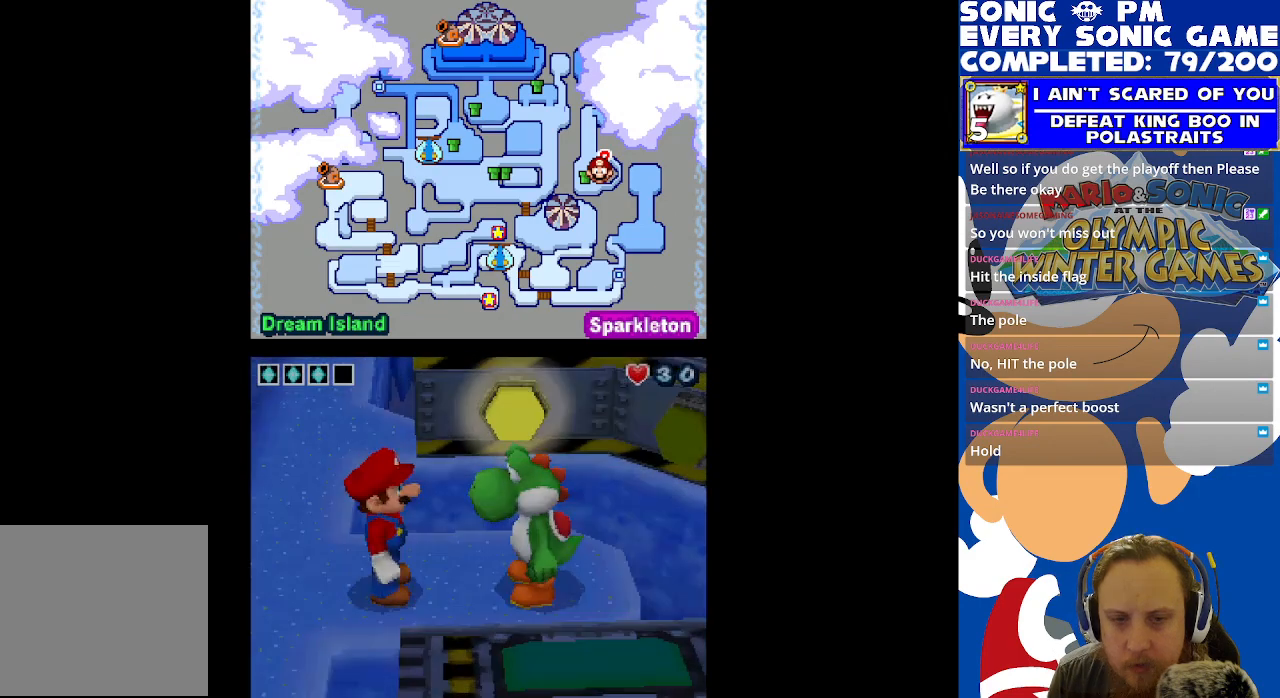
{"buttons": [], "left_stick": "center", "right_stick": "center", "events": []}
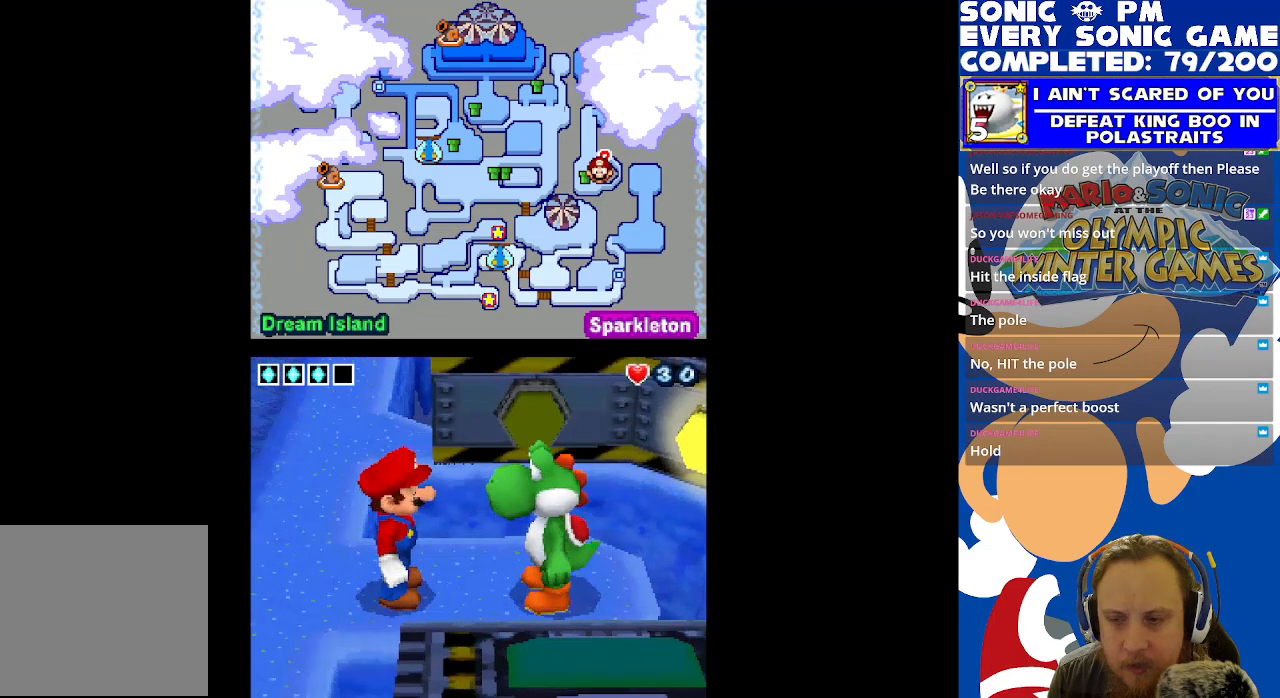
{"buttons": [], "left_stick": "center", "right_stick": "center", "events": []}
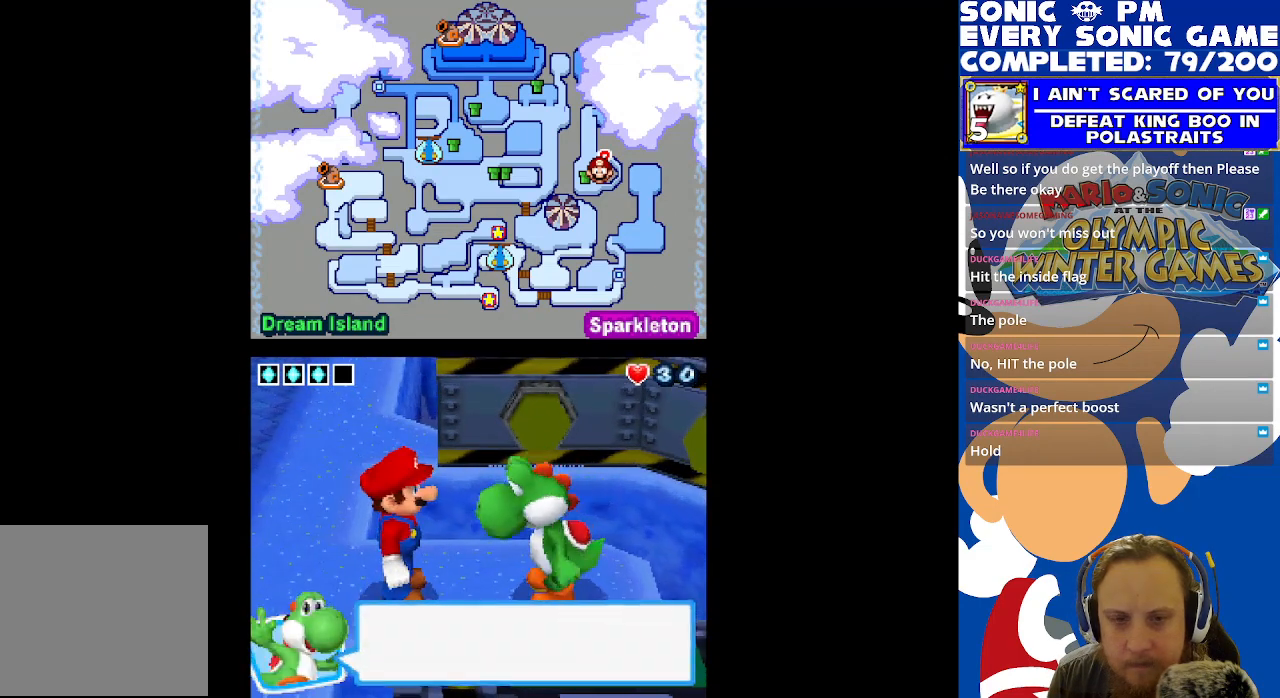
{"buttons": [], "left_stick": "center", "right_stick": "center", "events": []}
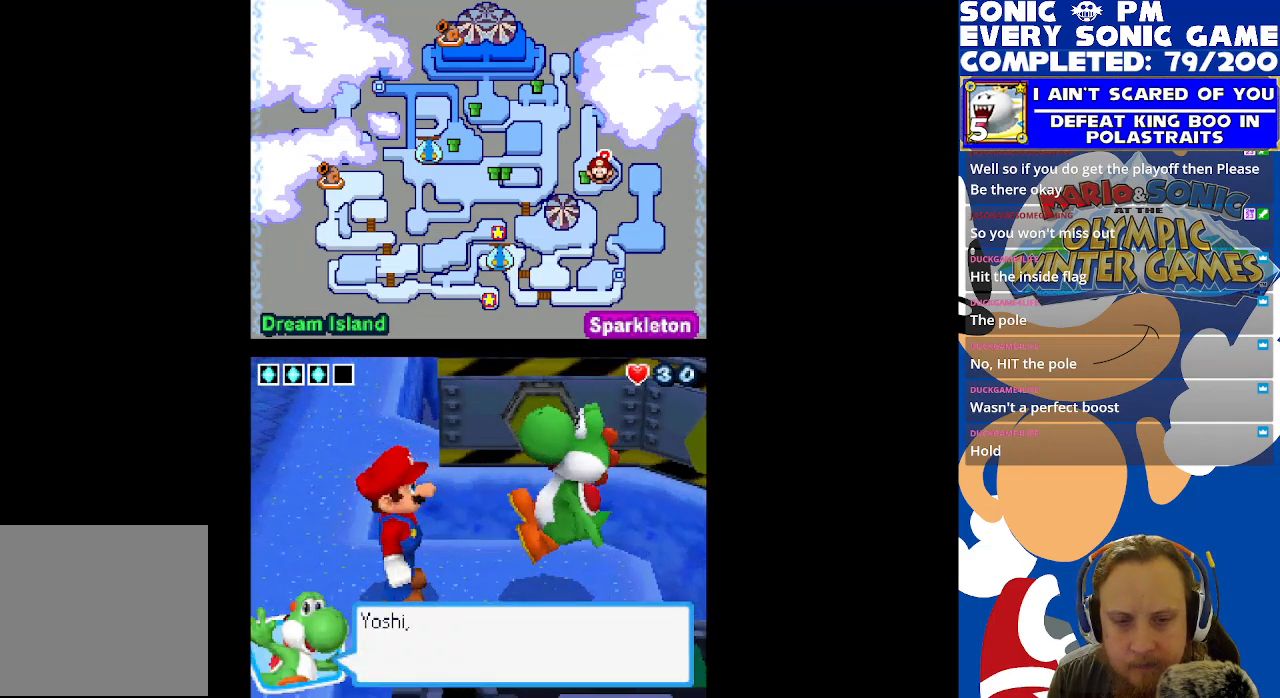
{"buttons": [], "left_stick": "center", "right_stick": "center", "events": [[50, "B", "down"], [150, "B", "up"]]}
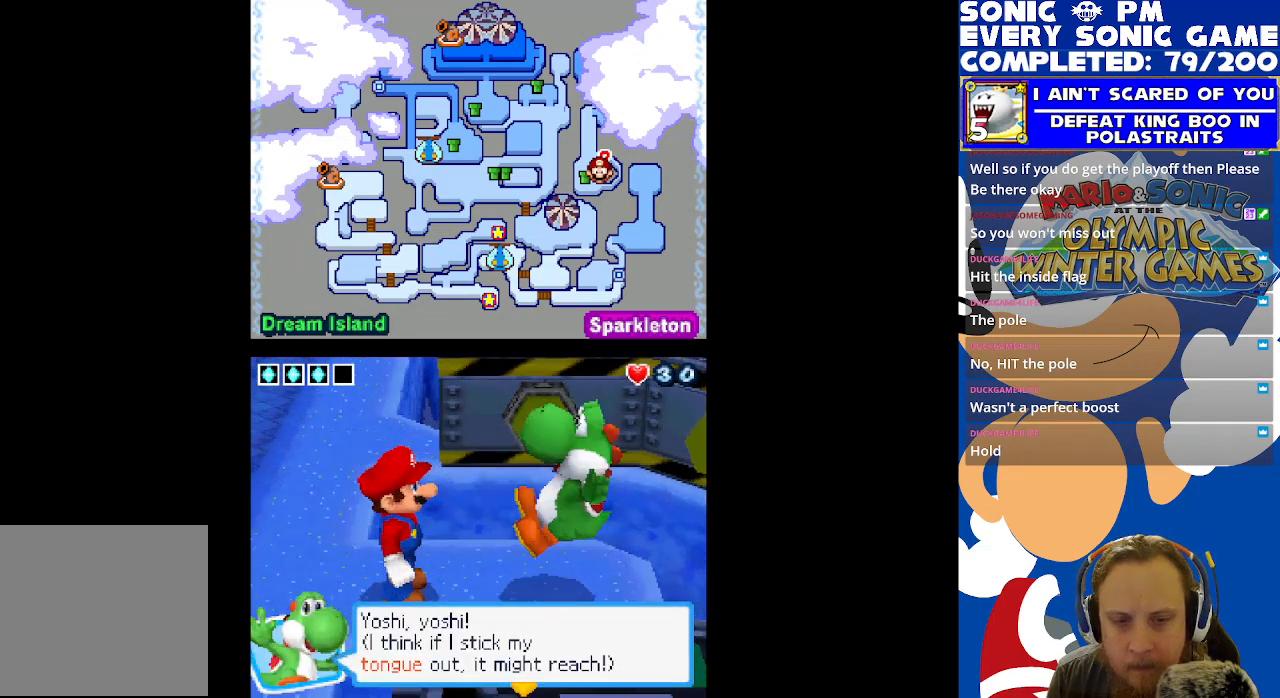
{"buttons": [], "left_stick": "center", "right_stick": "center", "events": []}
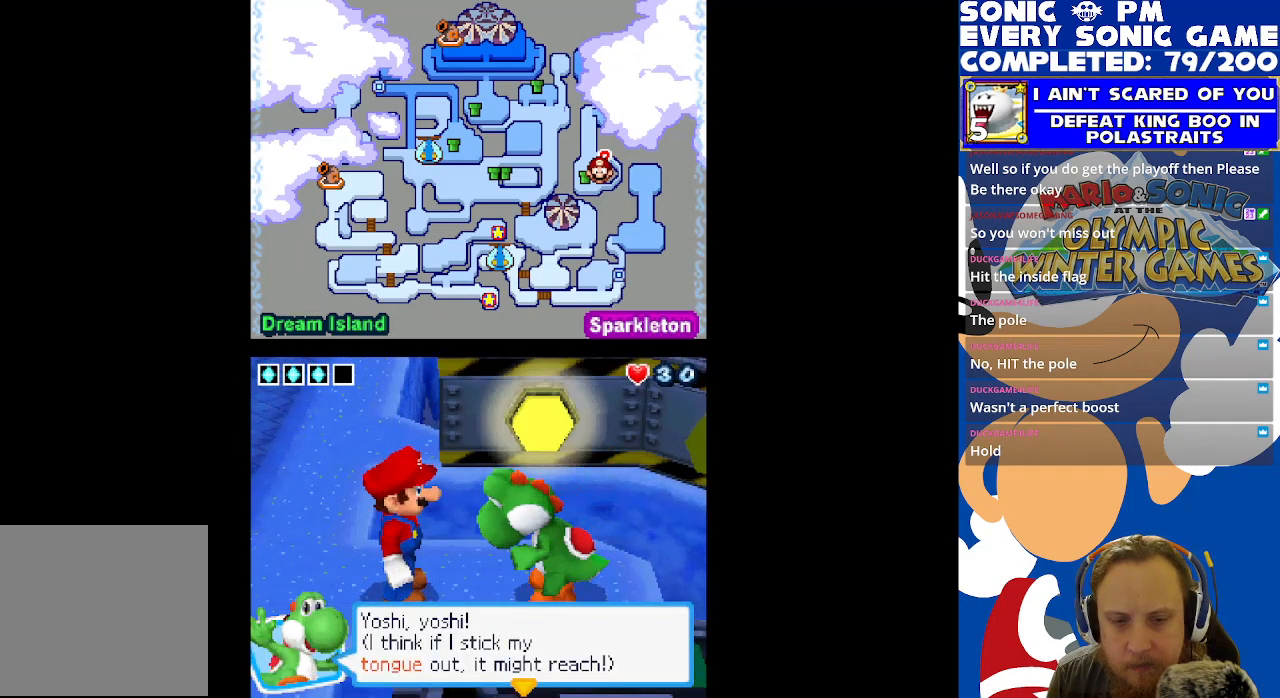
{"buttons": [], "left_stick": "center", "right_stick": "center", "events": [[217, "B", "down"], [333, "B", "up"]]}
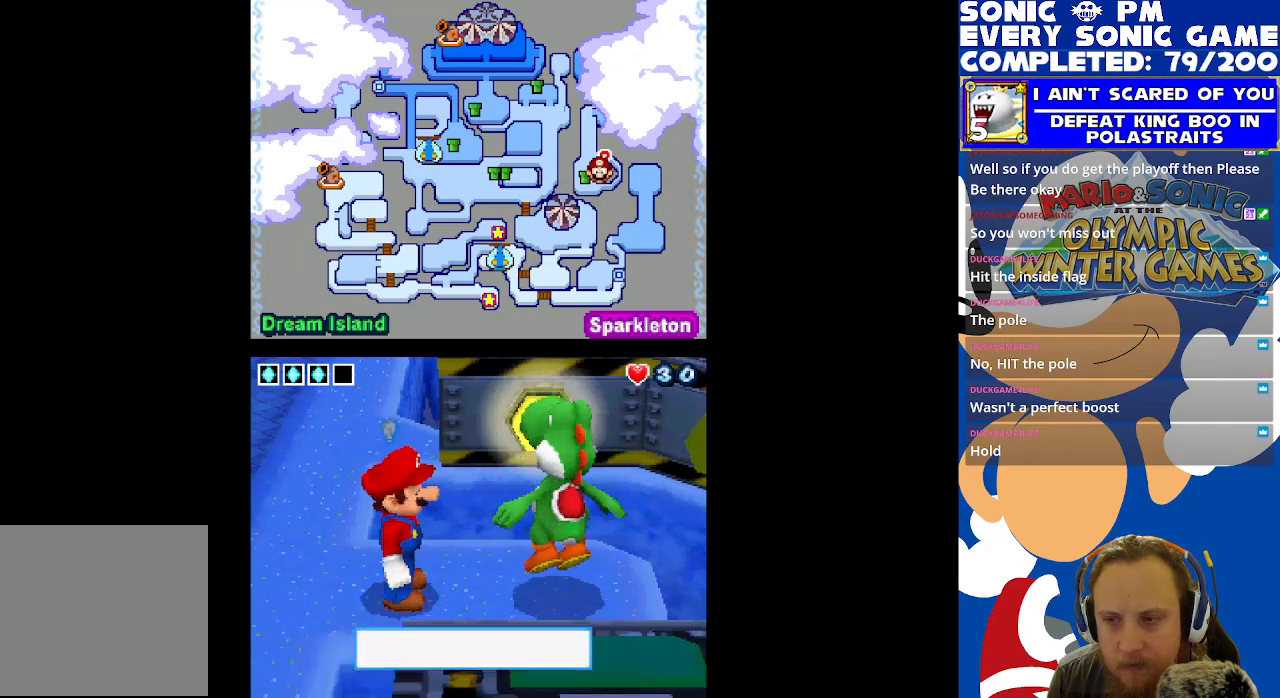
{"buttons": [], "left_stick": "center", "right_stick": "center", "events": []}
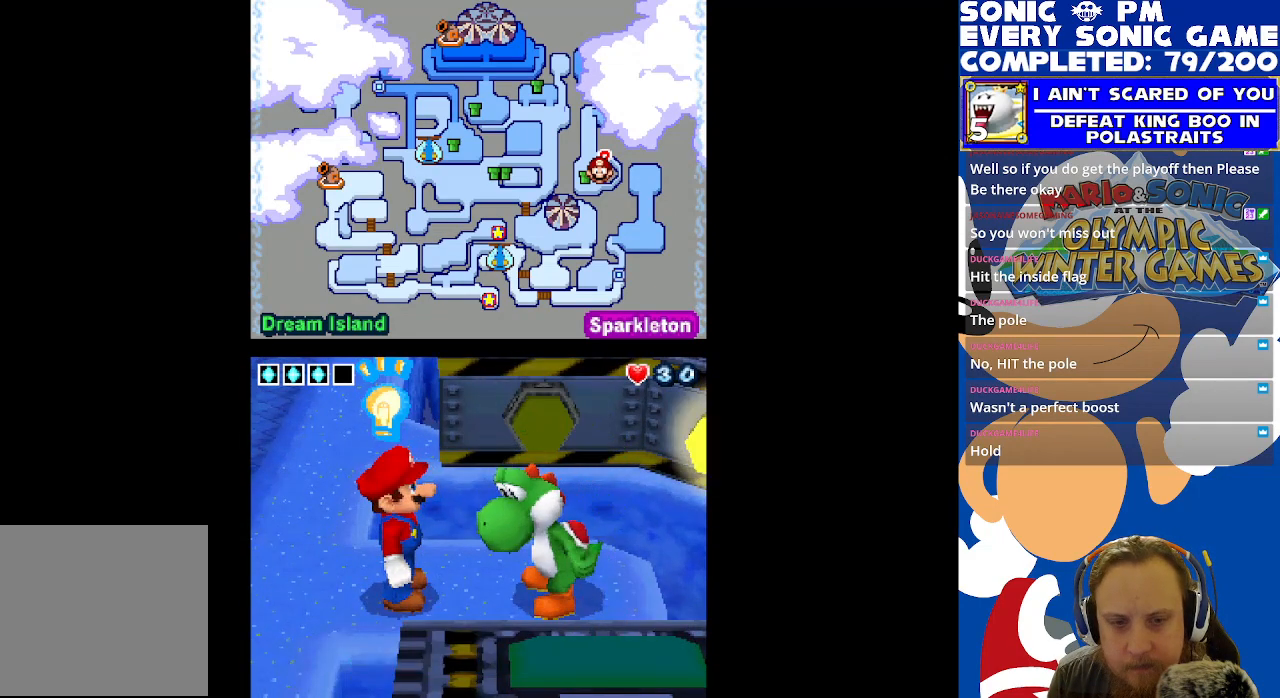
{"buttons": [], "left_stick": "center", "right_stick": "center", "events": []}
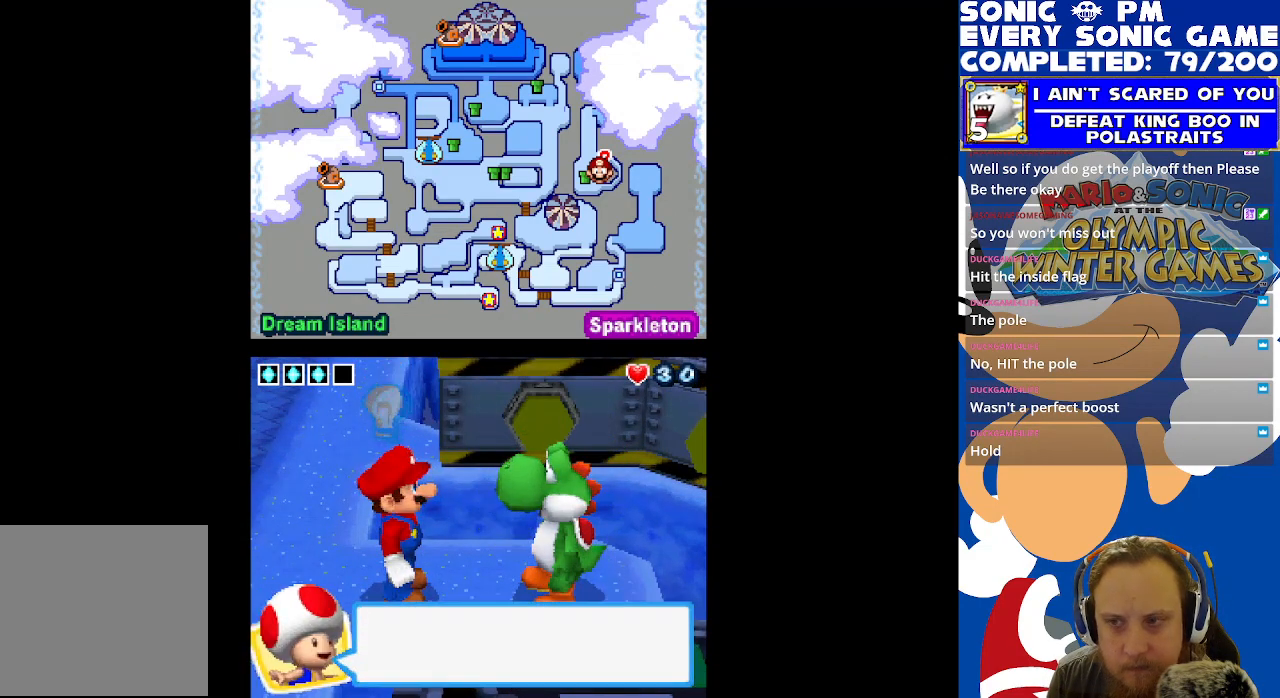
{"buttons": [], "left_stick": "center", "right_stick": "center", "events": []}
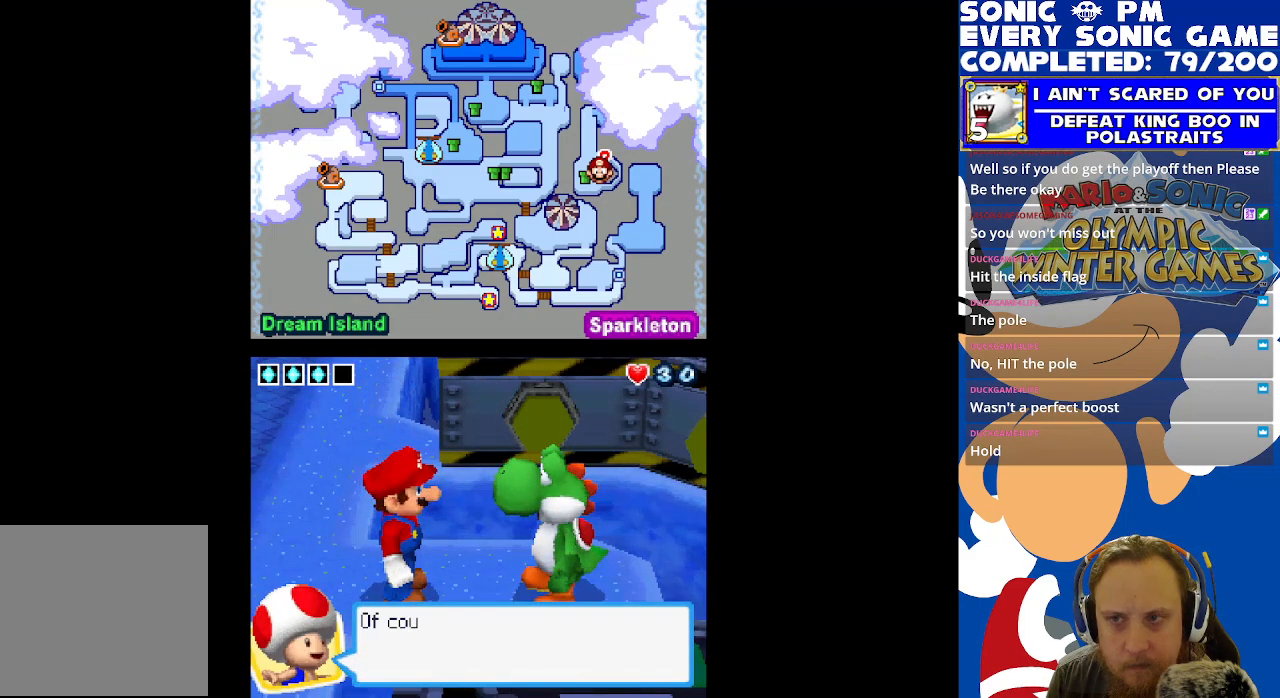
{"buttons": ["B"], "left_stick": "center", "right_stick": "center", "events": [[450, "B", "down"]]}
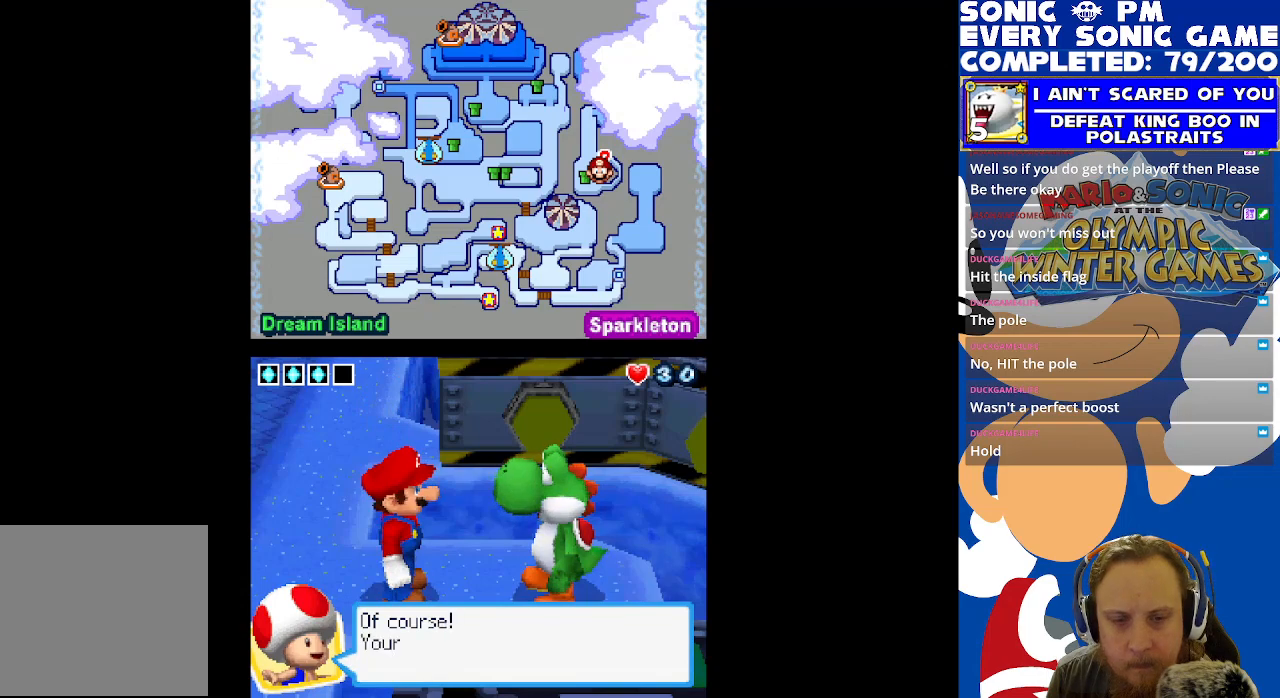
{"buttons": [], "left_stick": "center", "right_stick": "center", "events": [[50, "B", "up"]]}
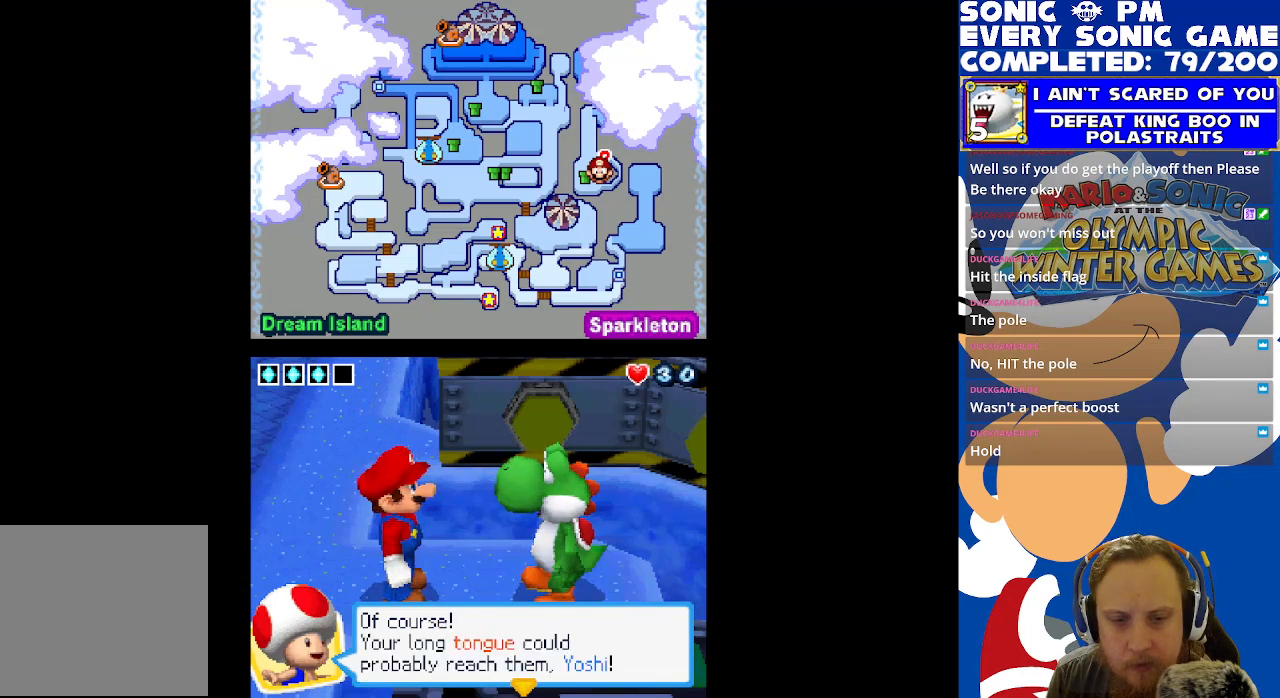
{"buttons": [], "left_stick": "center", "right_stick": "center", "events": []}
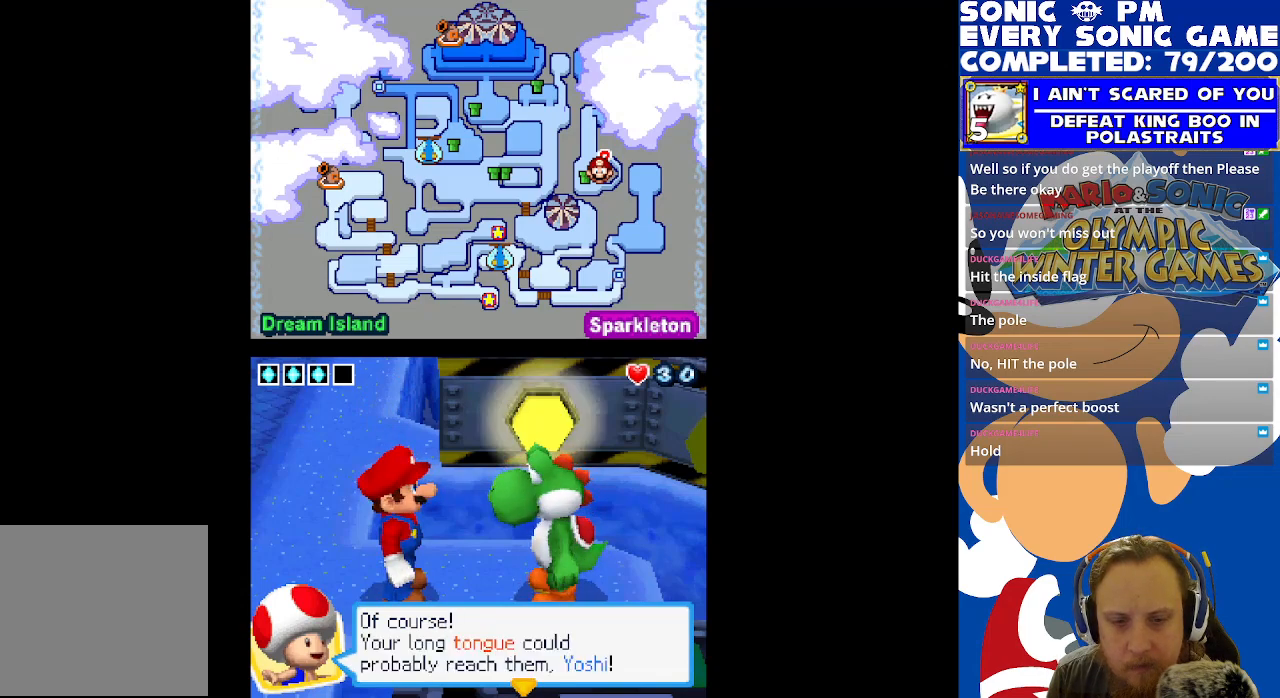
{"buttons": [], "left_stick": "center", "right_stick": "center", "events": [[17, "B", "down"], [167, "B", "up"]]}
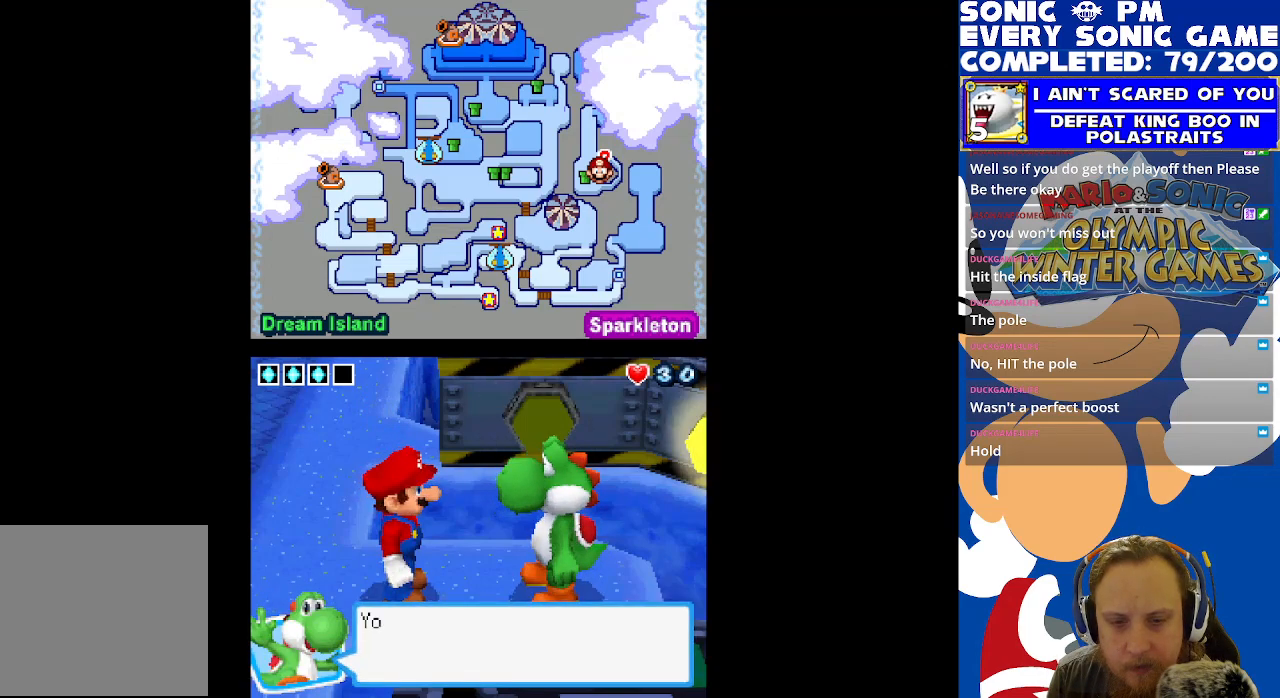
{"buttons": [], "left_stick": "center", "right_stick": "center", "events": [[200, "B", "down"], [333, "B", "up"]]}
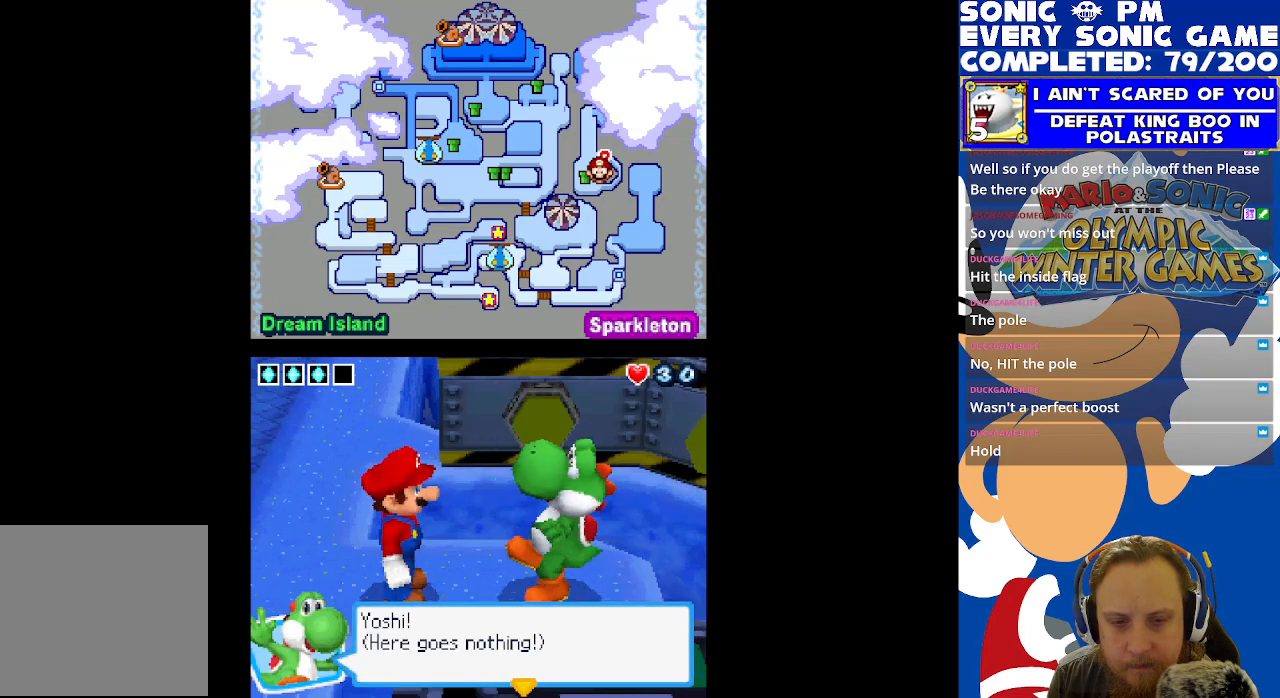
{"buttons": [], "left_stick": "center", "right_stick": "center", "events": [[183, "B", "down"], [317, "B", "up"]]}
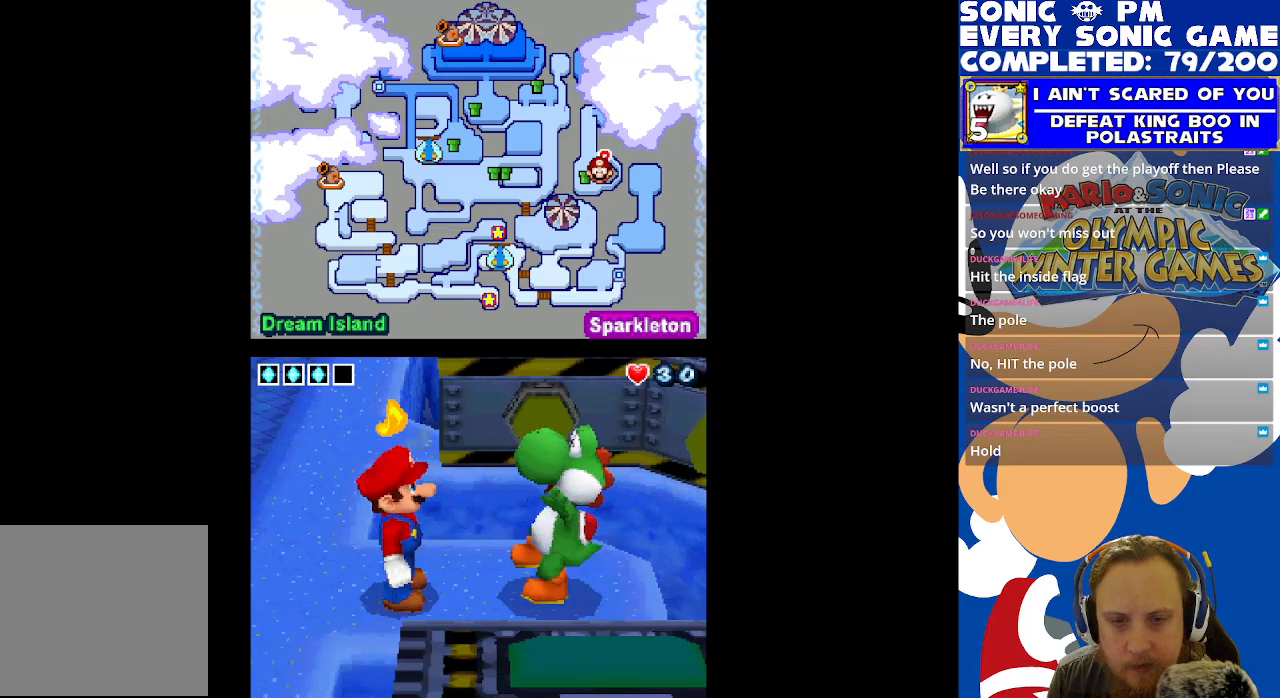
{"buttons": [], "left_stick": "center", "right_stick": "center", "events": []}
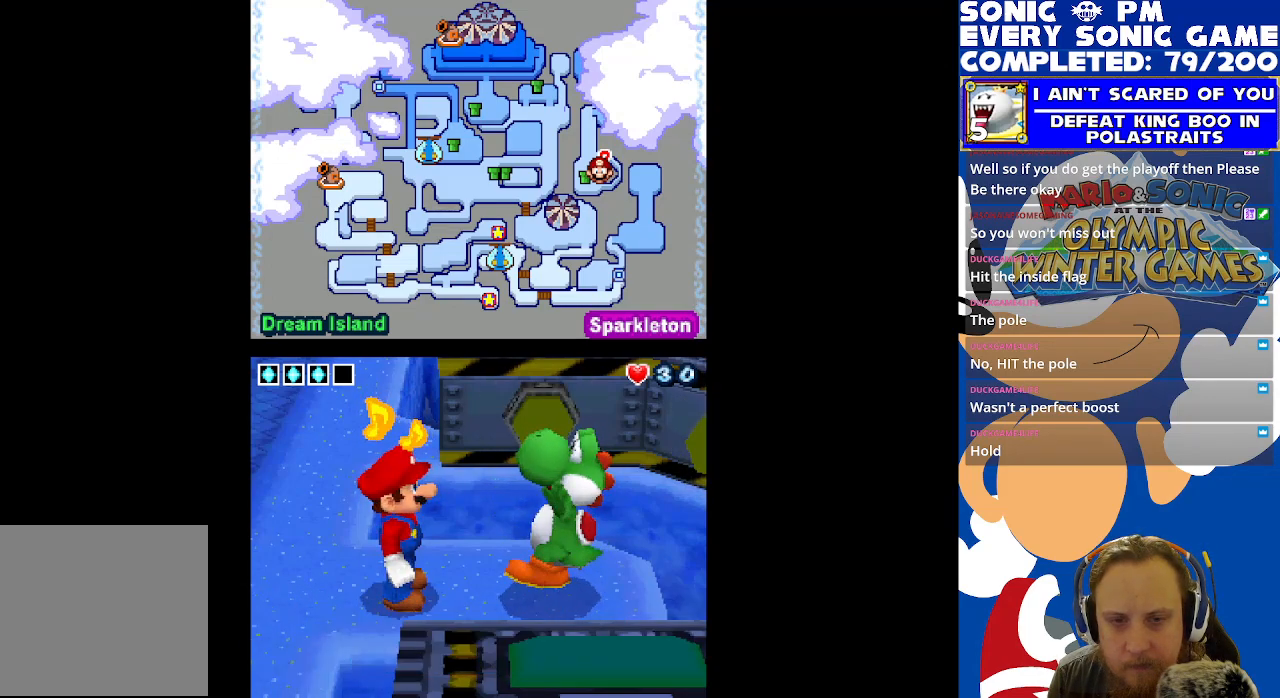
{"buttons": [], "left_stick": "center", "right_stick": "center", "events": []}
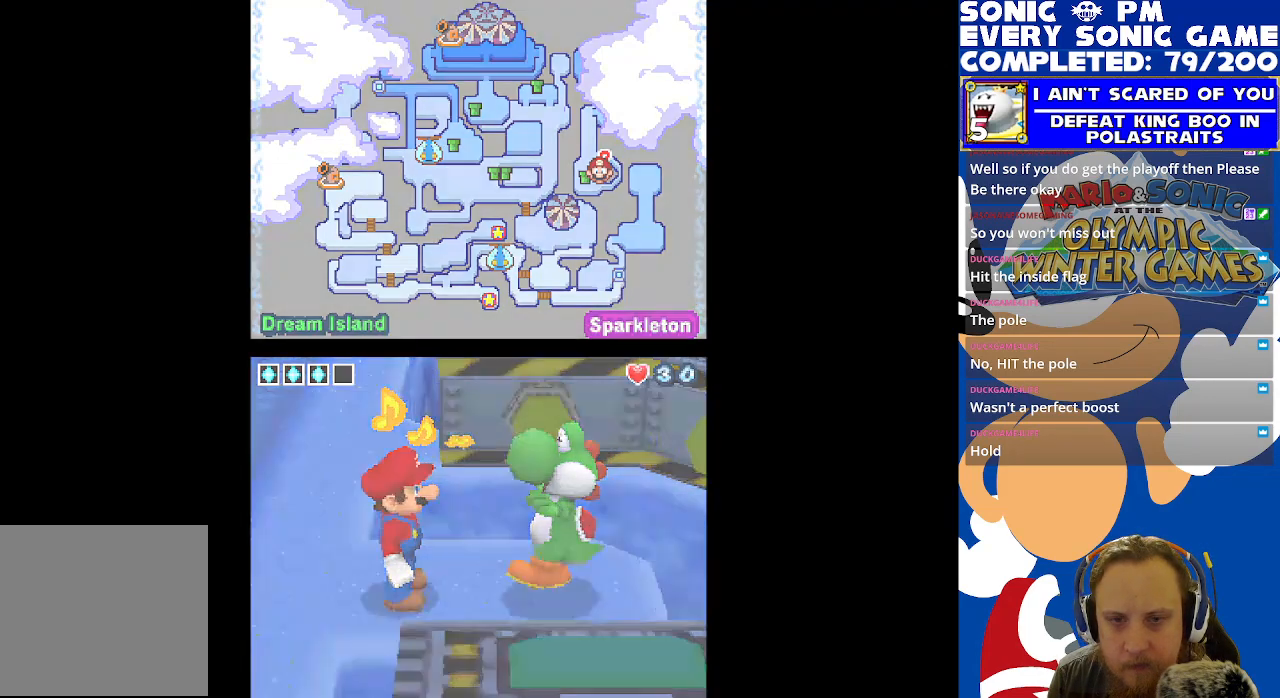
{"buttons": [], "left_stick": "center", "right_stick": "center", "events": []}
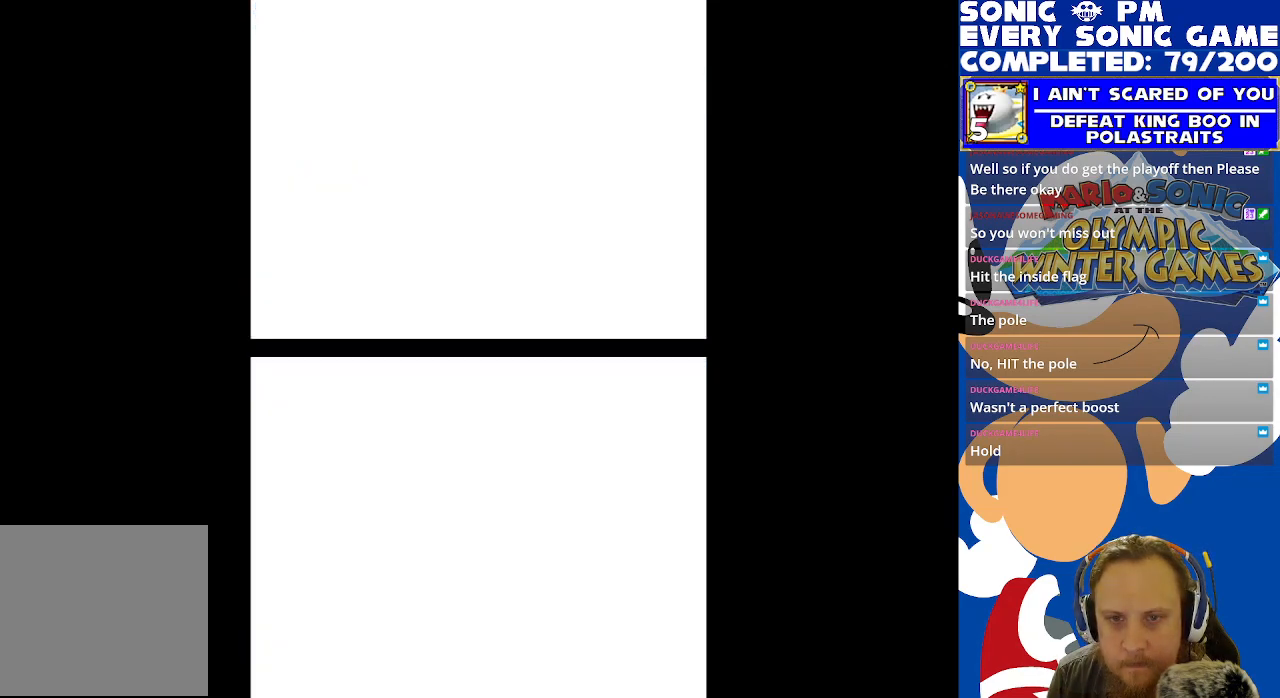
{"buttons": [], "left_stick": "center", "right_stick": "center", "events": []}
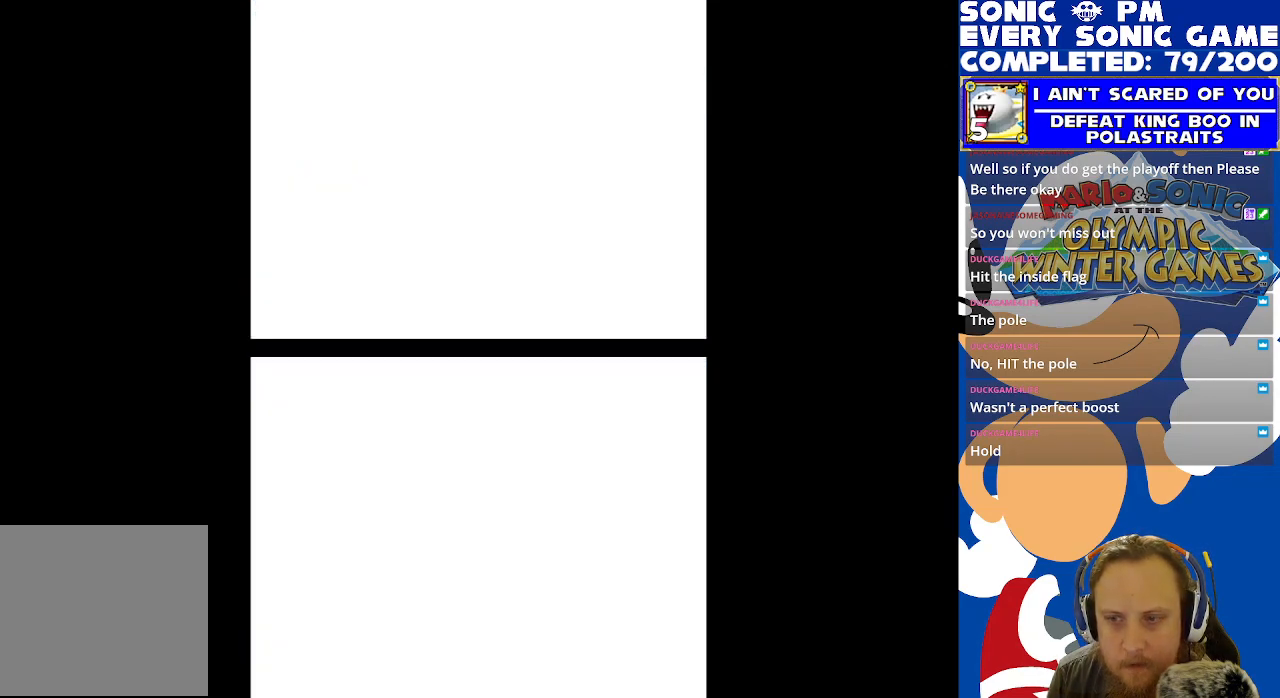
{"buttons": [], "left_stick": "center", "right_stick": "center", "events": []}
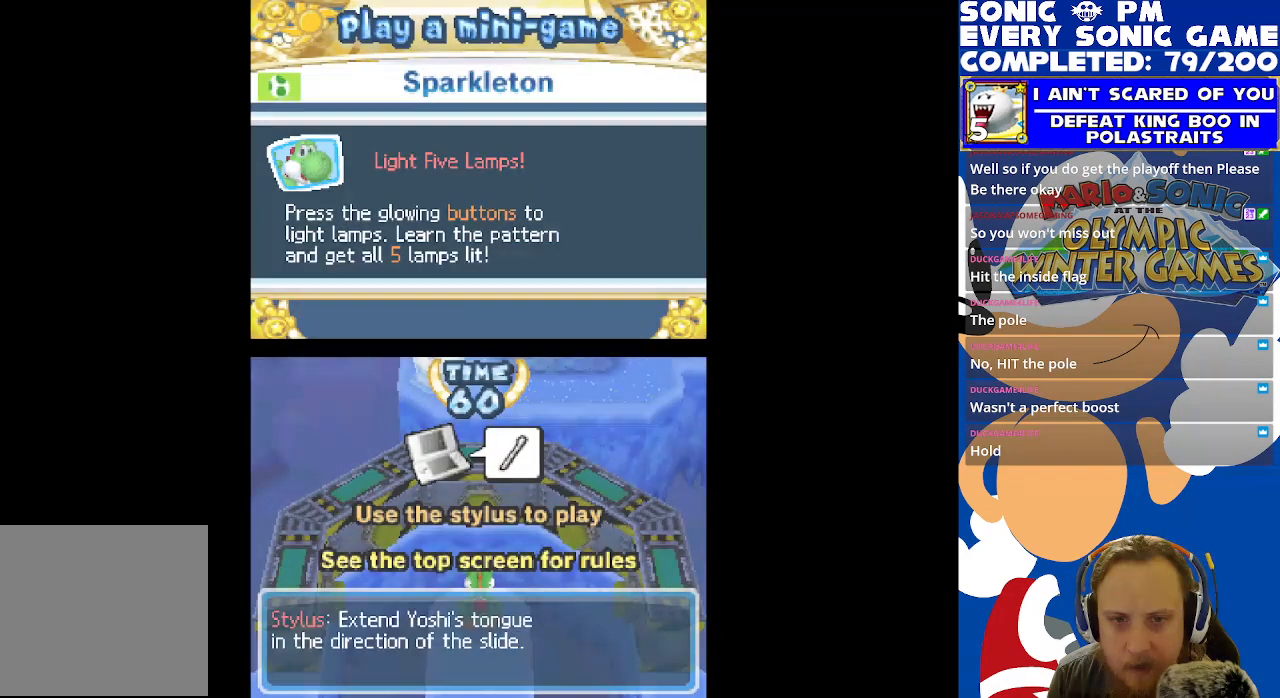
{"buttons": [], "left_stick": "center", "right_stick": "center", "events": []}
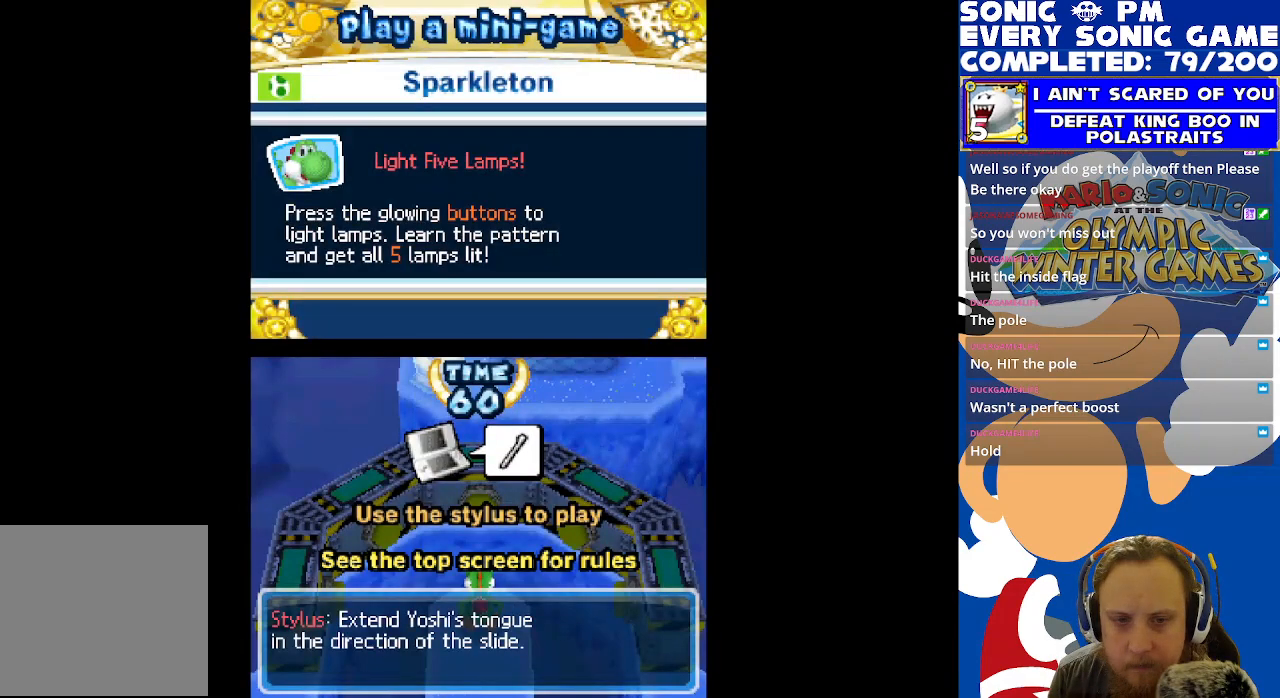
{"buttons": [], "left_stick": "center", "right_stick": "center", "events": []}
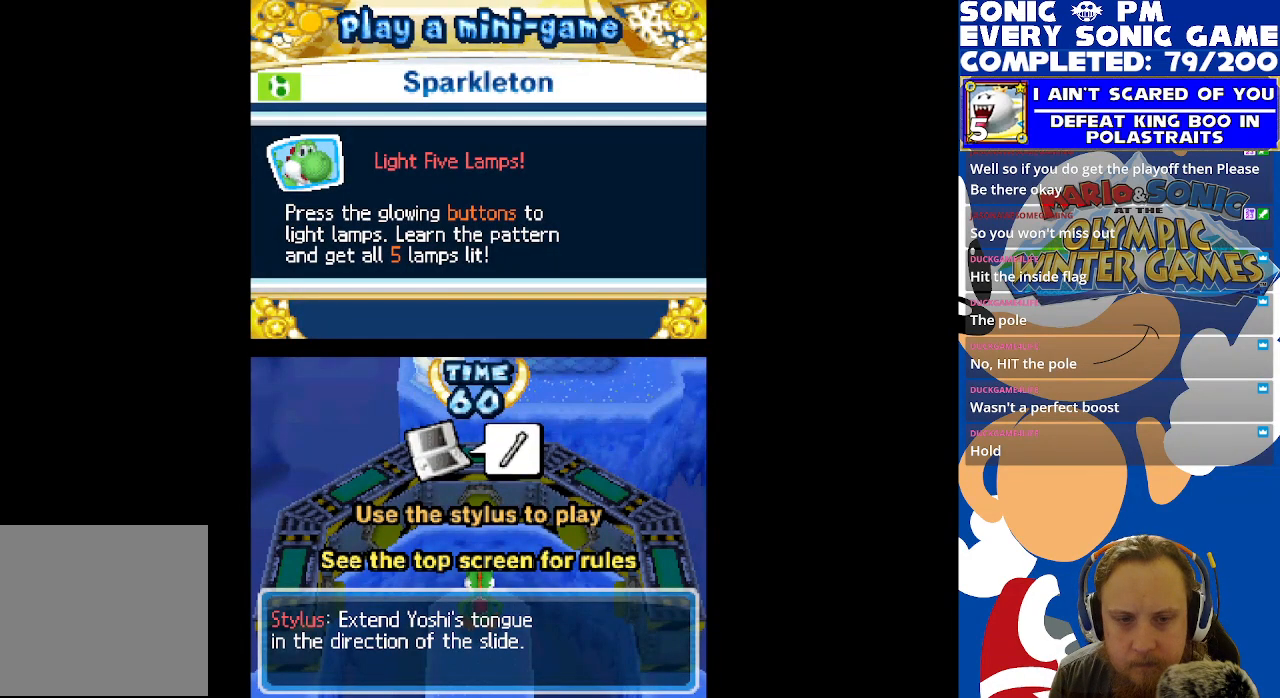
{"buttons": [], "left_stick": "center", "right_stick": "center", "events": []}
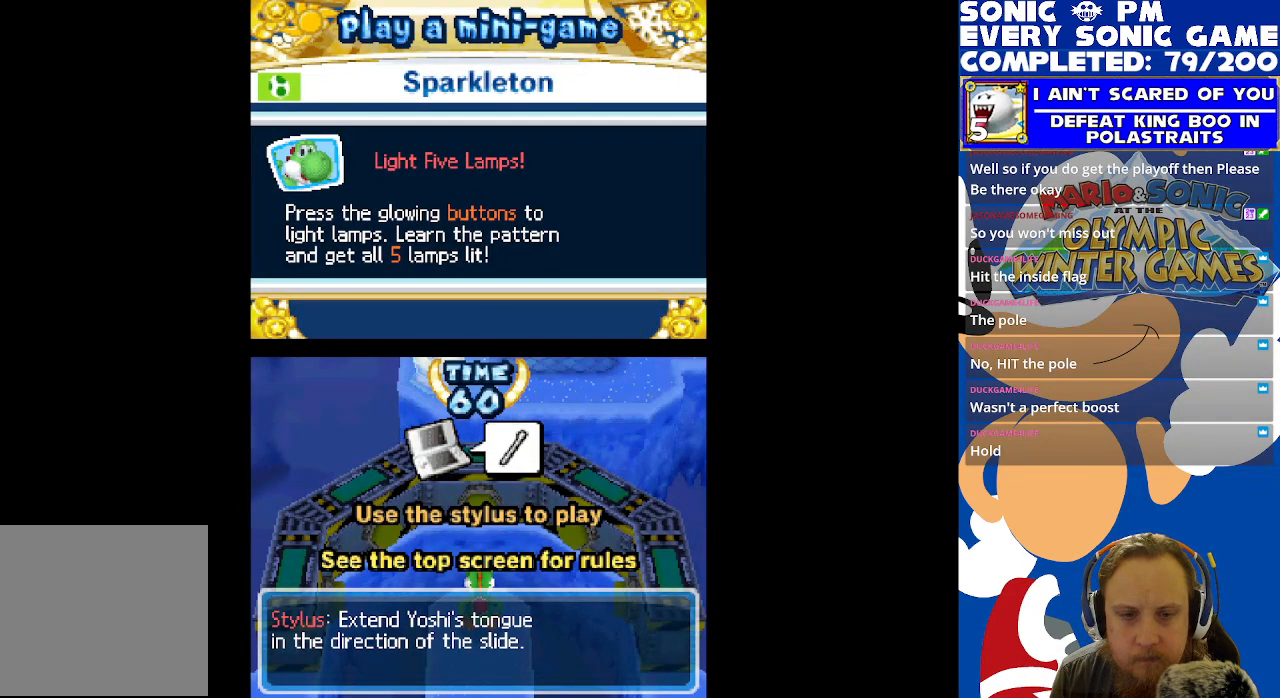
{"buttons": [], "left_stick": "center", "right_stick": "center", "events": []}
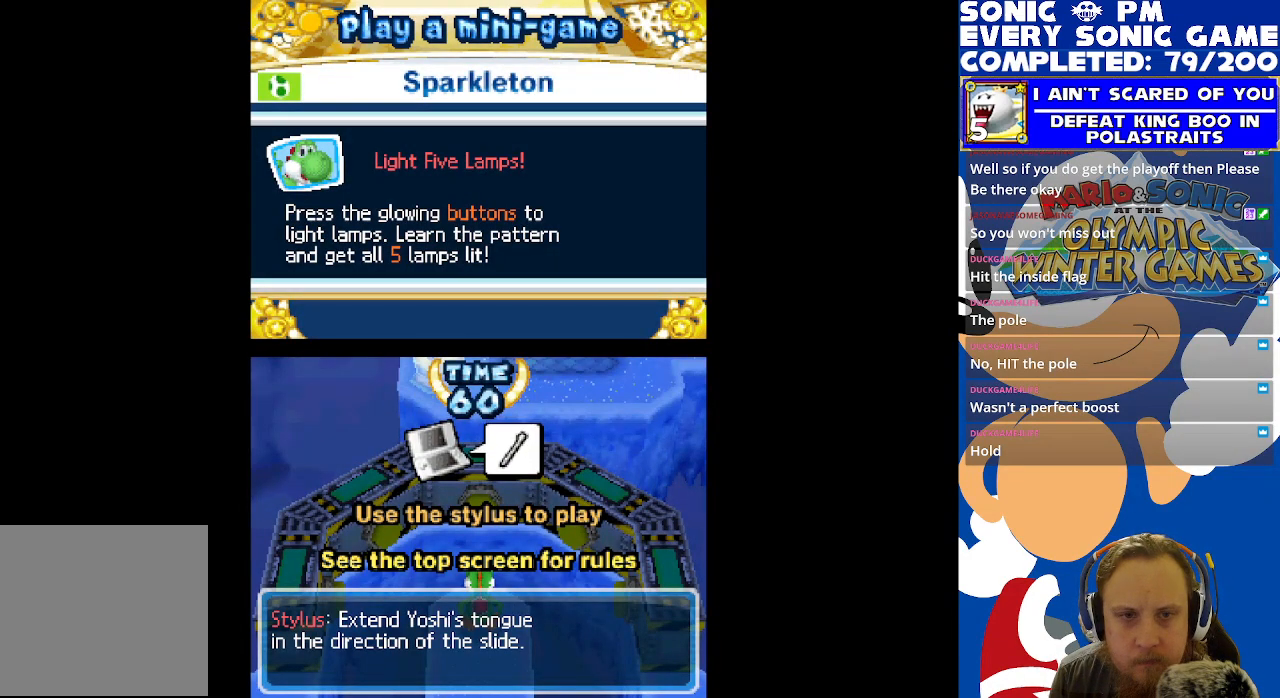
{"buttons": ["B"], "left_stick": "center", "right_stick": "center", "events": [[467, "B", "down"]]}
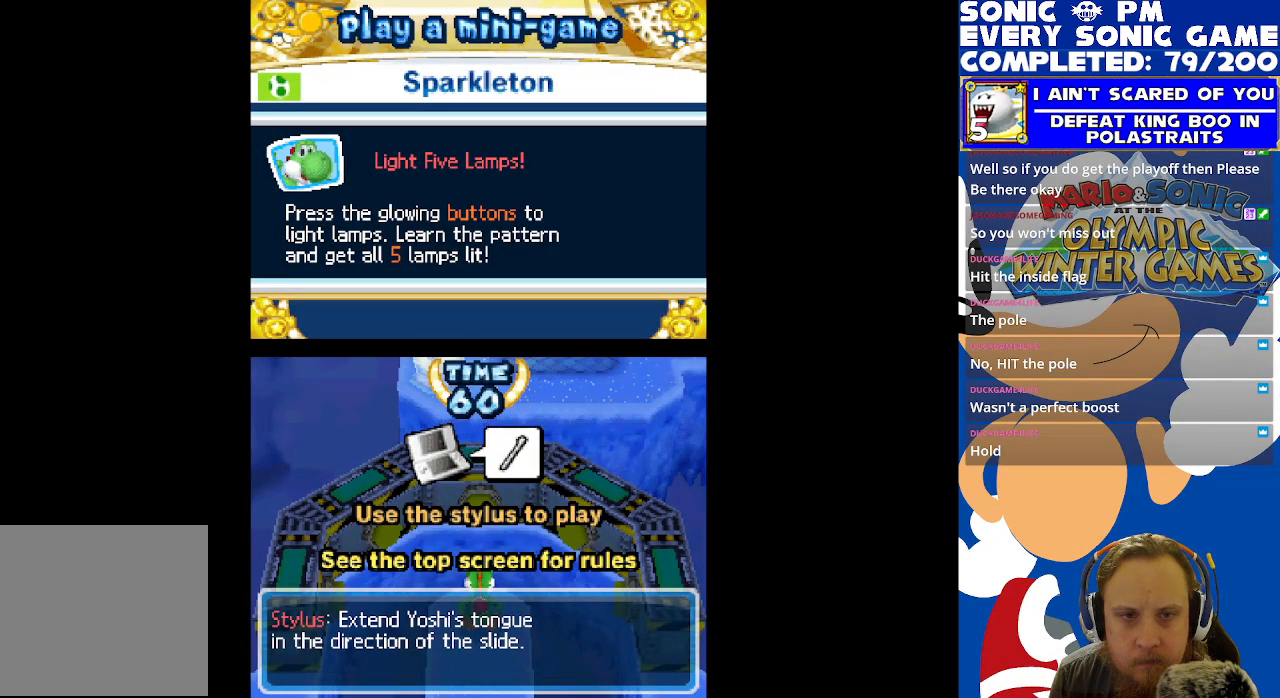
{"buttons": [], "left_stick": "center", "right_stick": "center", "events": [[50, "B", "up"]]}